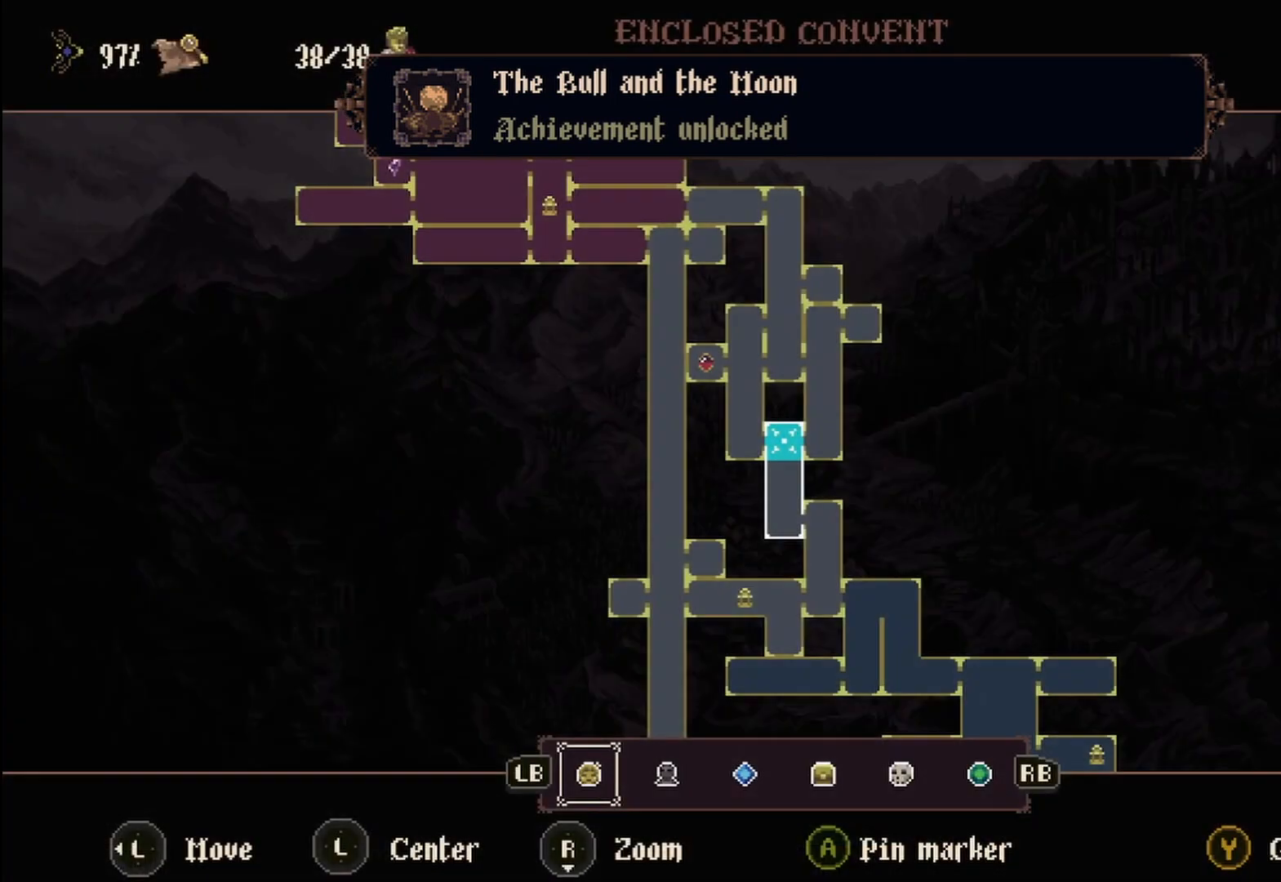
Gameplay with a controller (Xbox layout); each line is a JSON object with the inputs held at the frame after it. "events" lists button and stick changes between this image and that frame as [ms after this image, input, new state], when the widget could be followed in between. Not read: HOME L1 L2 SELECT.
{"buttons": [], "left_stick": "center", "right_stick": "center", "events": []}
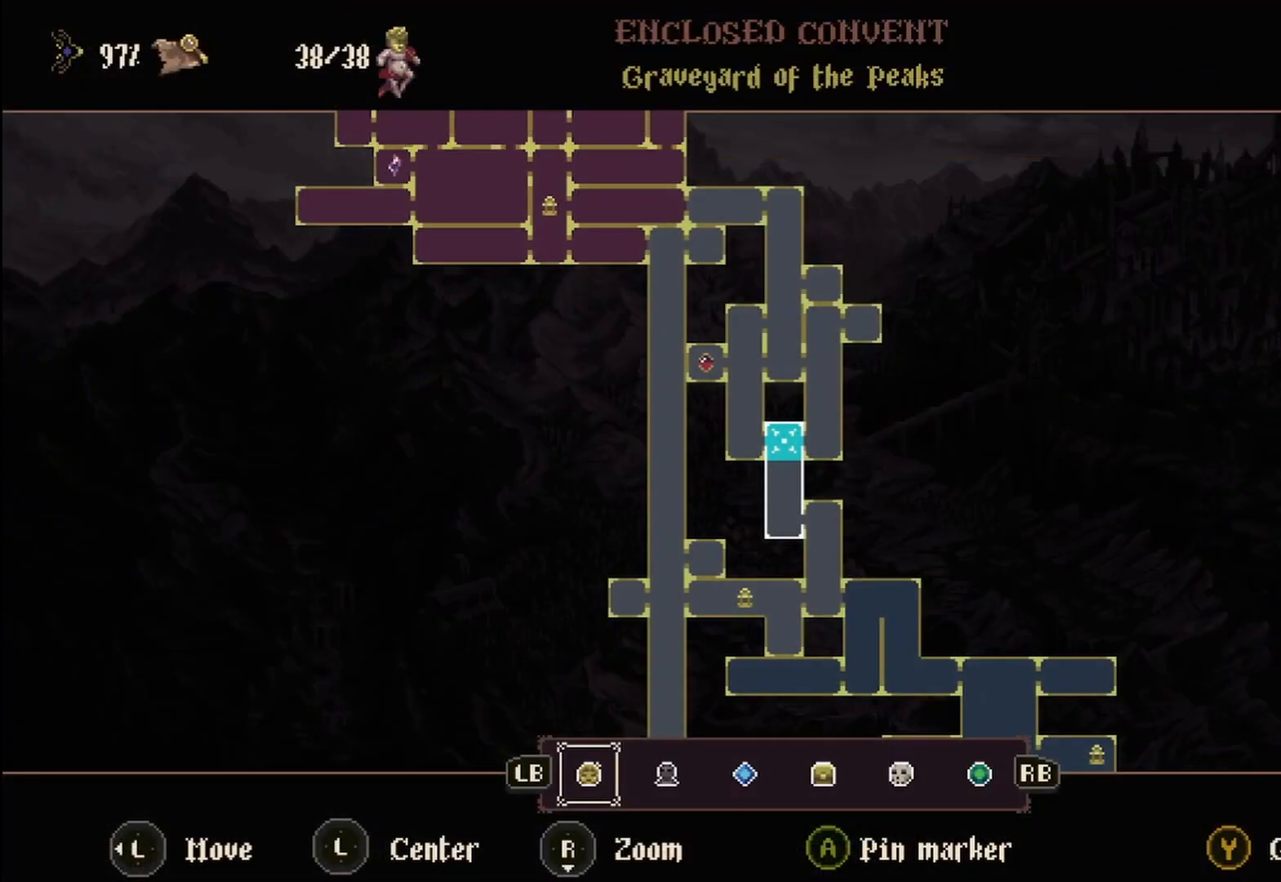
{"buttons": [], "left_stick": "center", "right_stick": "center", "events": []}
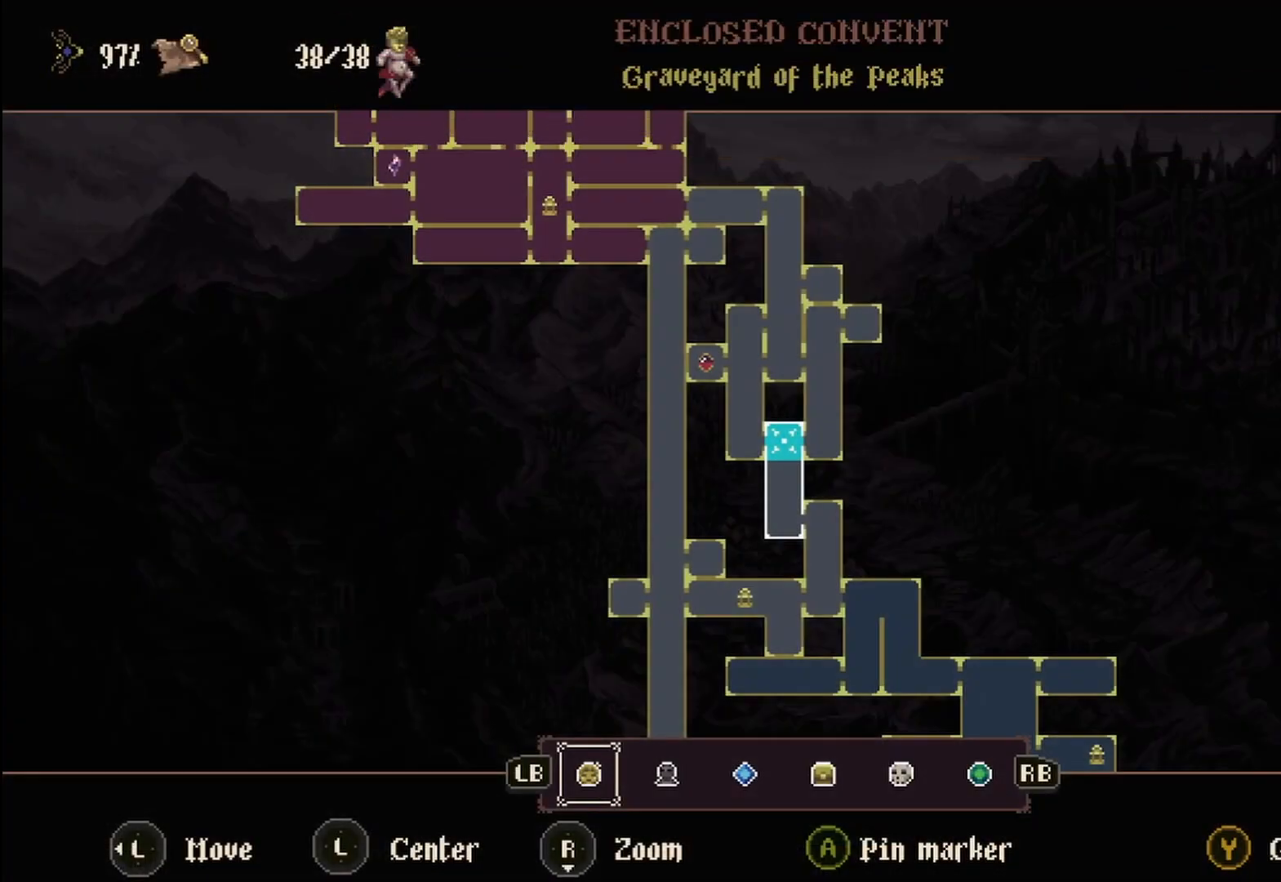
{"buttons": [], "left_stick": "center", "right_stick": "center", "events": []}
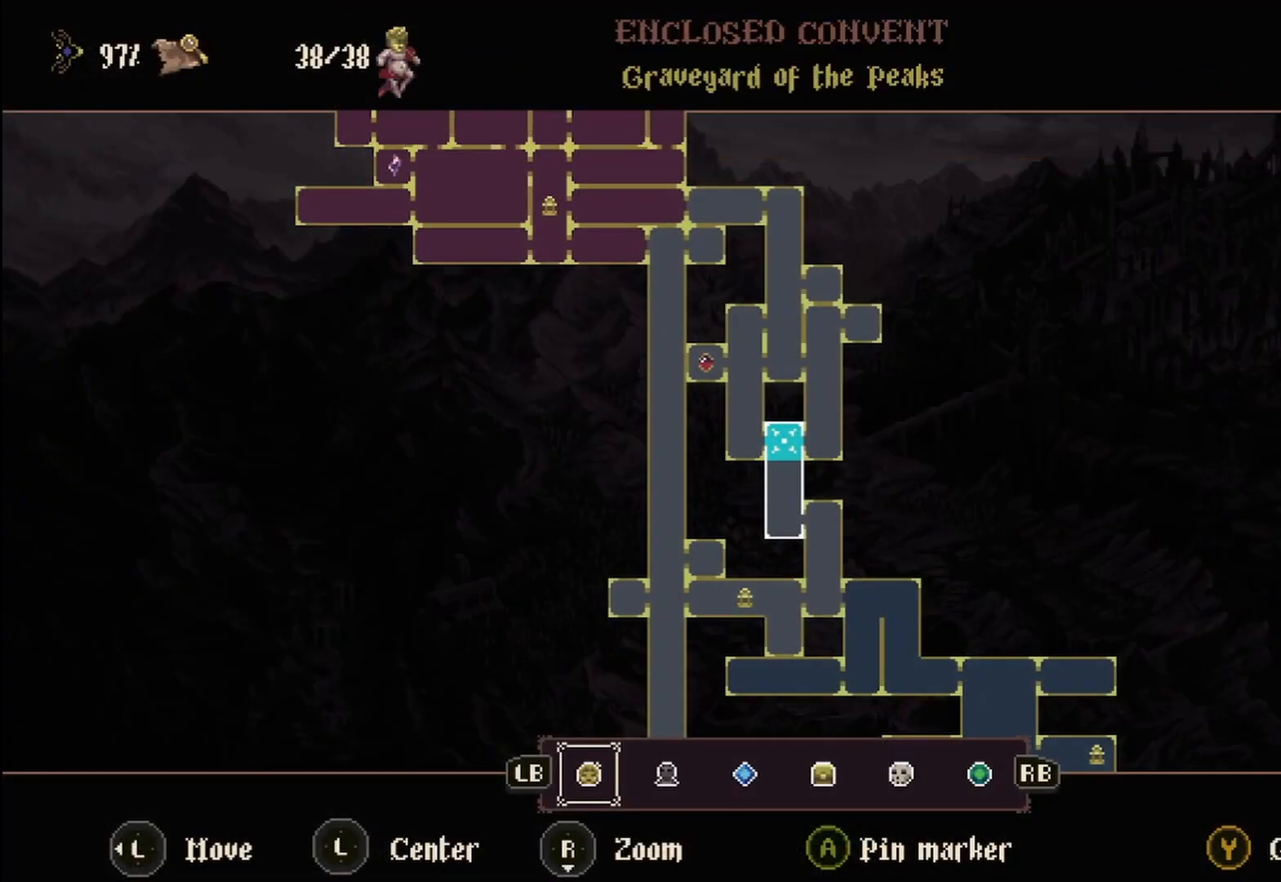
{"buttons": ["B"], "left_stick": "center", "right_stick": "center", "events": [[500, "B", "down"]]}